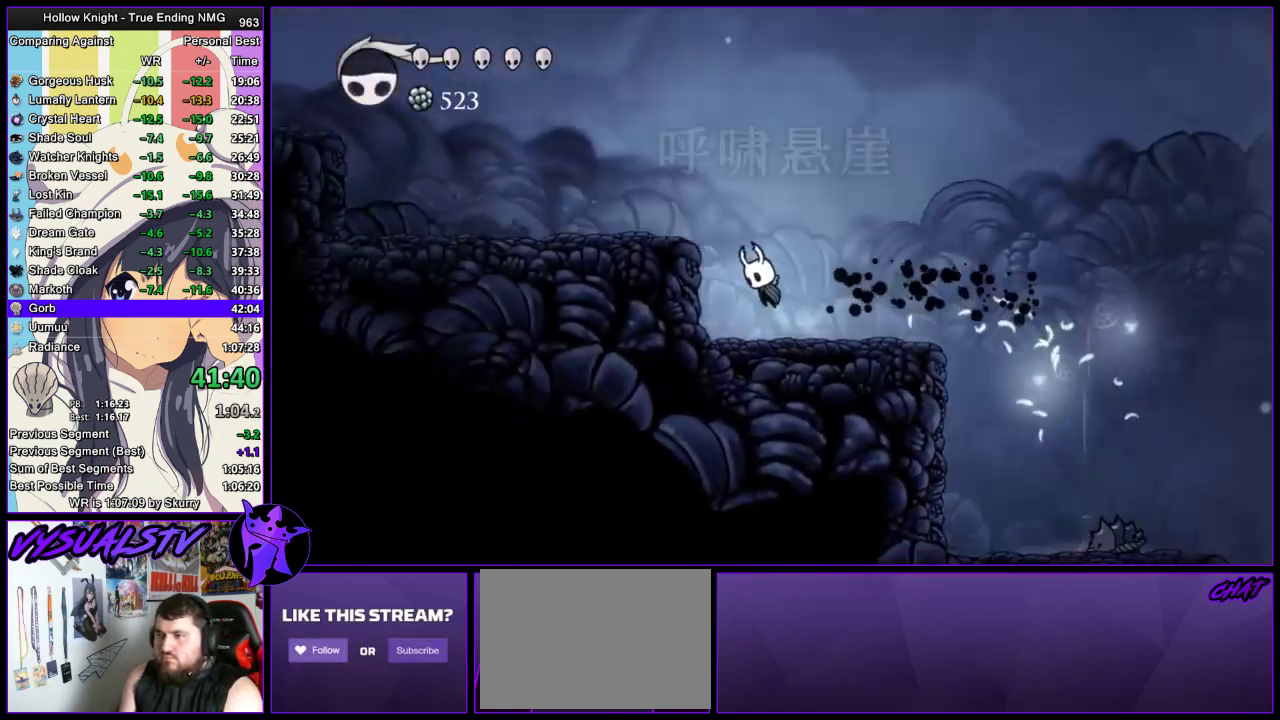
Gameplay with a controller (PlayStation layout); each line is a JSON object with the inputs held at the frame after it. "events" lists button and stick changes between this image and that frame as [ms after this image, input, new state], when the widget could be followed in between. Not read: R1.
{"buttons": [], "left_stick": "left", "right_stick": "center", "events": [[200, "R2", "down"], [233, "CROSS", "up"], [433, "R2", "up"]]}
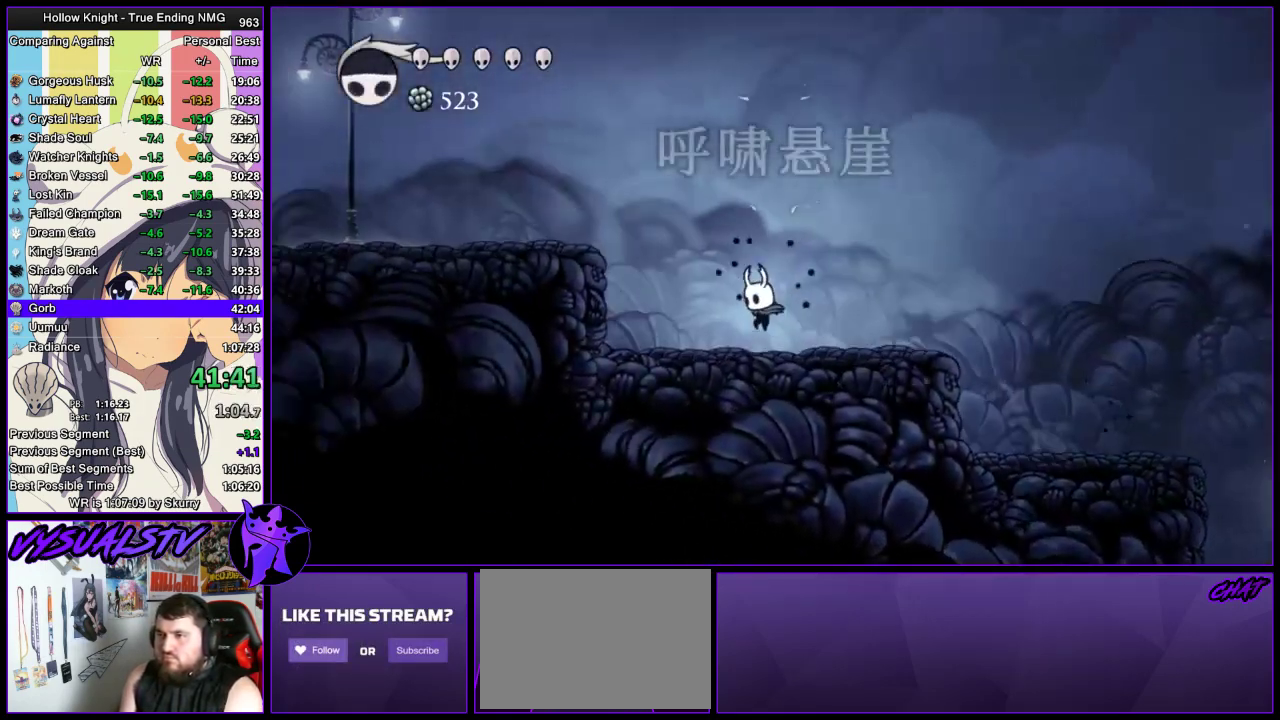
{"buttons": ["R2"], "left_stick": "left", "right_stick": "center", "events": [[133, "CROSS", "down"], [367, "R2", "down"], [400, "CROSS", "up"]]}
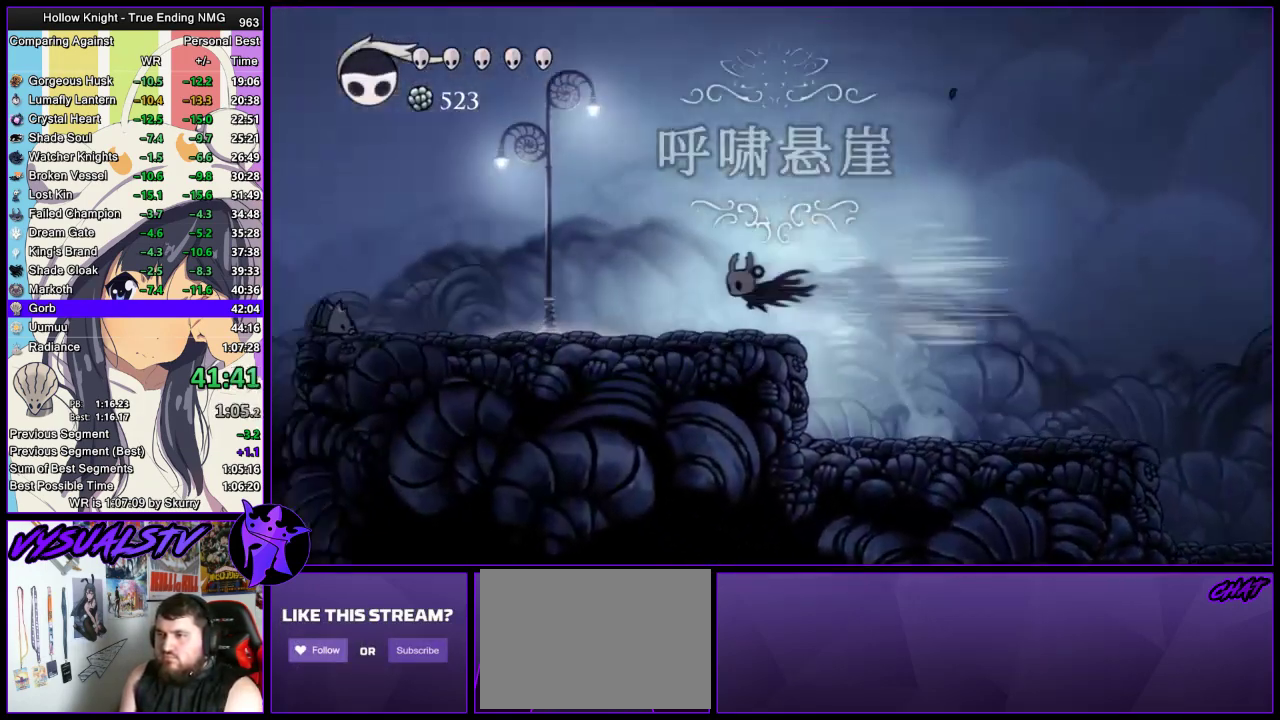
{"buttons": [], "left_stick": "left", "right_stick": "center", "events": [[67, "R2", "up"], [333, "CROSS", "down"], [500, "CROSS", "up"]]}
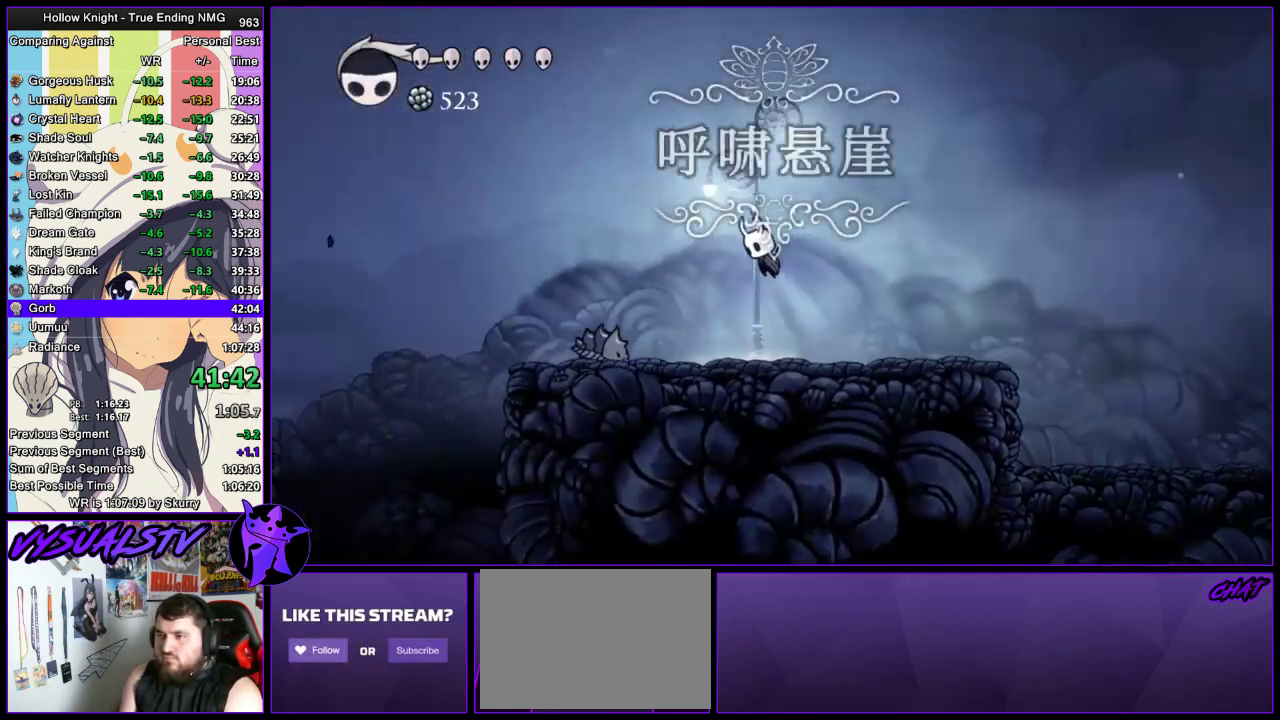
{"buttons": ["R2"], "left_stick": "left", "right_stick": "center", "events": [[67, "left_stick", "down-left"], [200, "SQUARE", "down"], [300, "R2", "down"], [300, "SQUARE", "up"], [333, "left_stick", "left"]]}
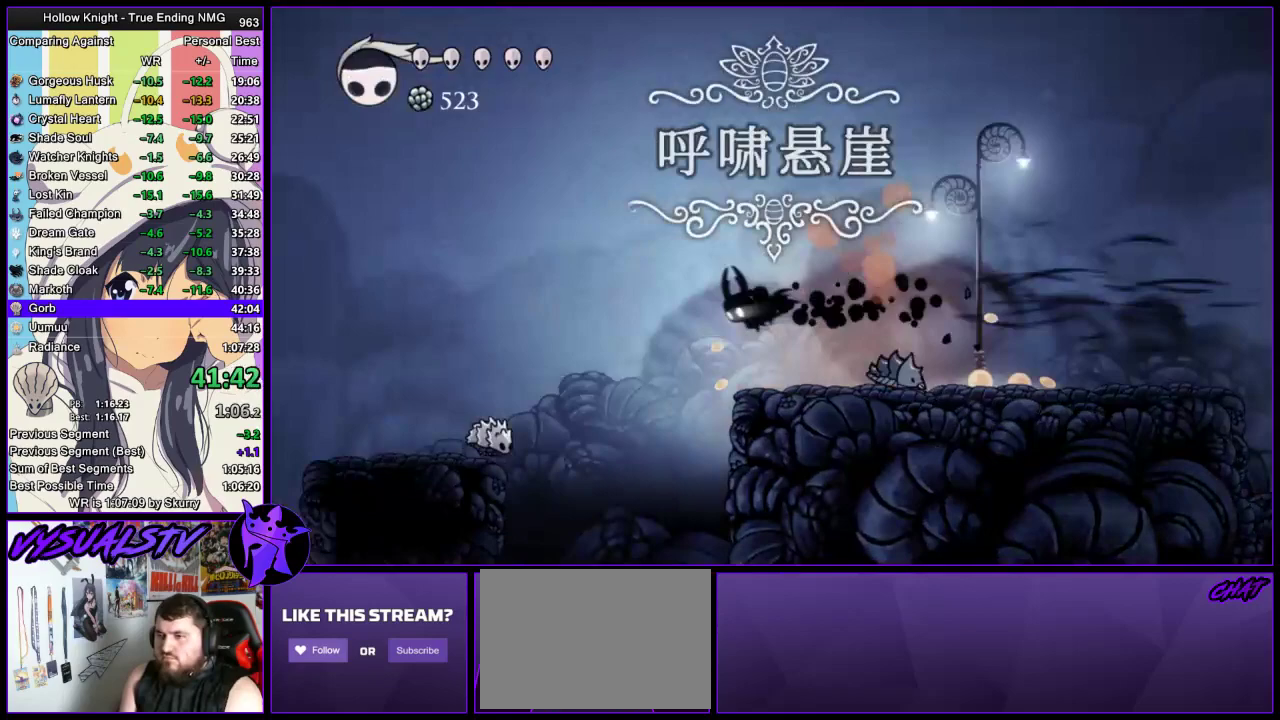
{"buttons": [], "left_stick": "left", "right_stick": "center", "events": [[33, "R2", "up"], [333, "CROSS", "down"], [433, "CROSS", "up"]]}
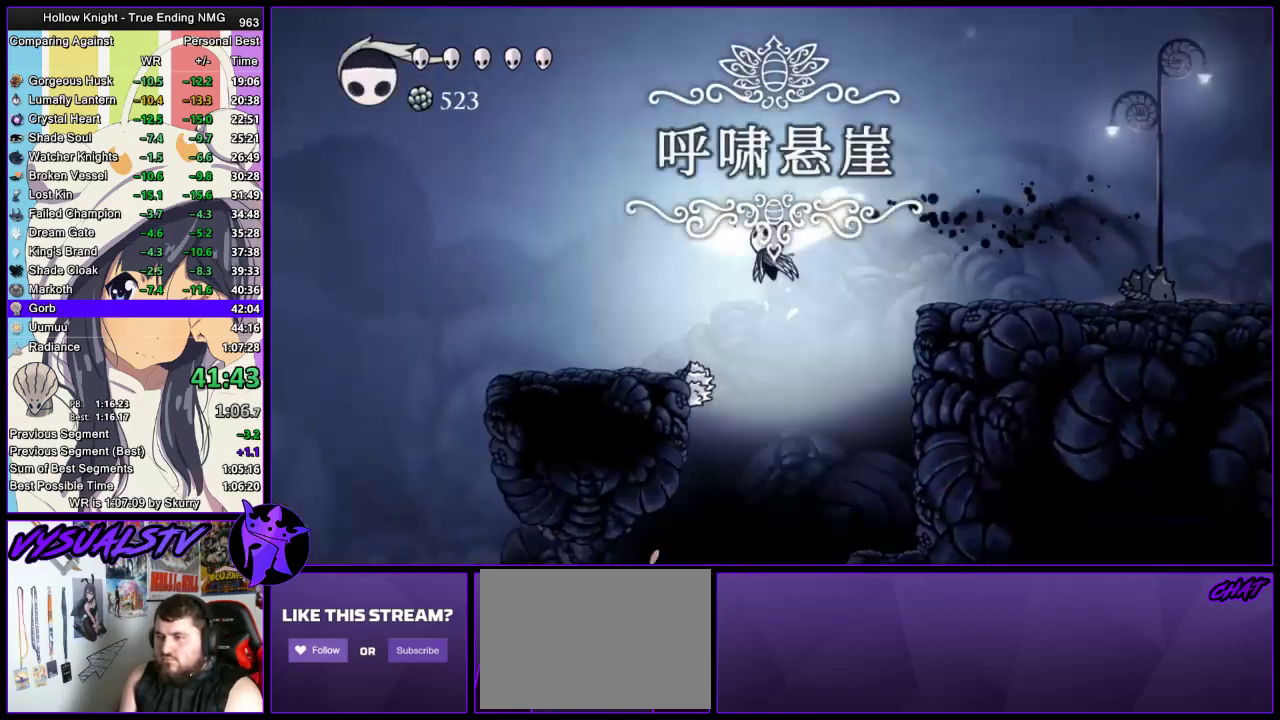
{"buttons": ["R2"], "left_stick": "left", "right_stick": "center", "events": [[33, "left_stick", "down-left"], [233, "SQUARE", "down"], [333, "SQUARE", "up"], [367, "R2", "down"], [467, "left_stick", "left"]]}
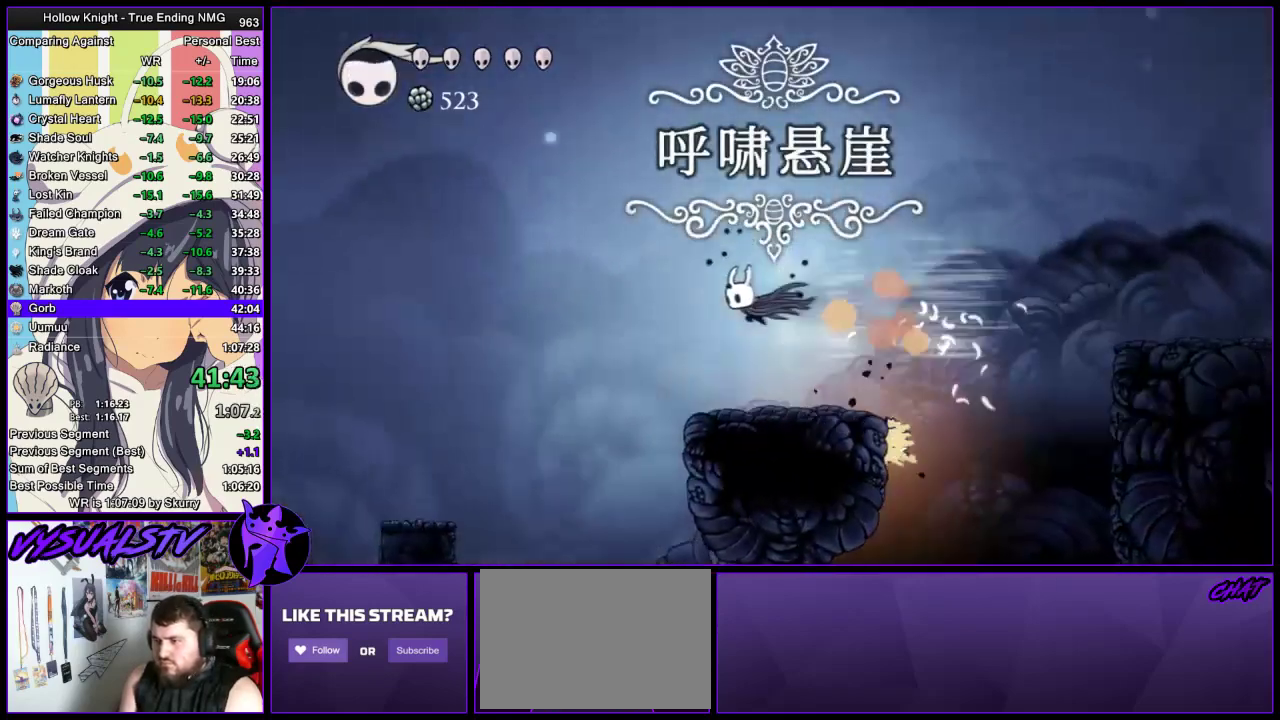
{"buttons": ["CROSS"], "left_stick": "left", "right_stick": "center", "events": [[100, "R2", "up"], [433, "CROSS", "down"]]}
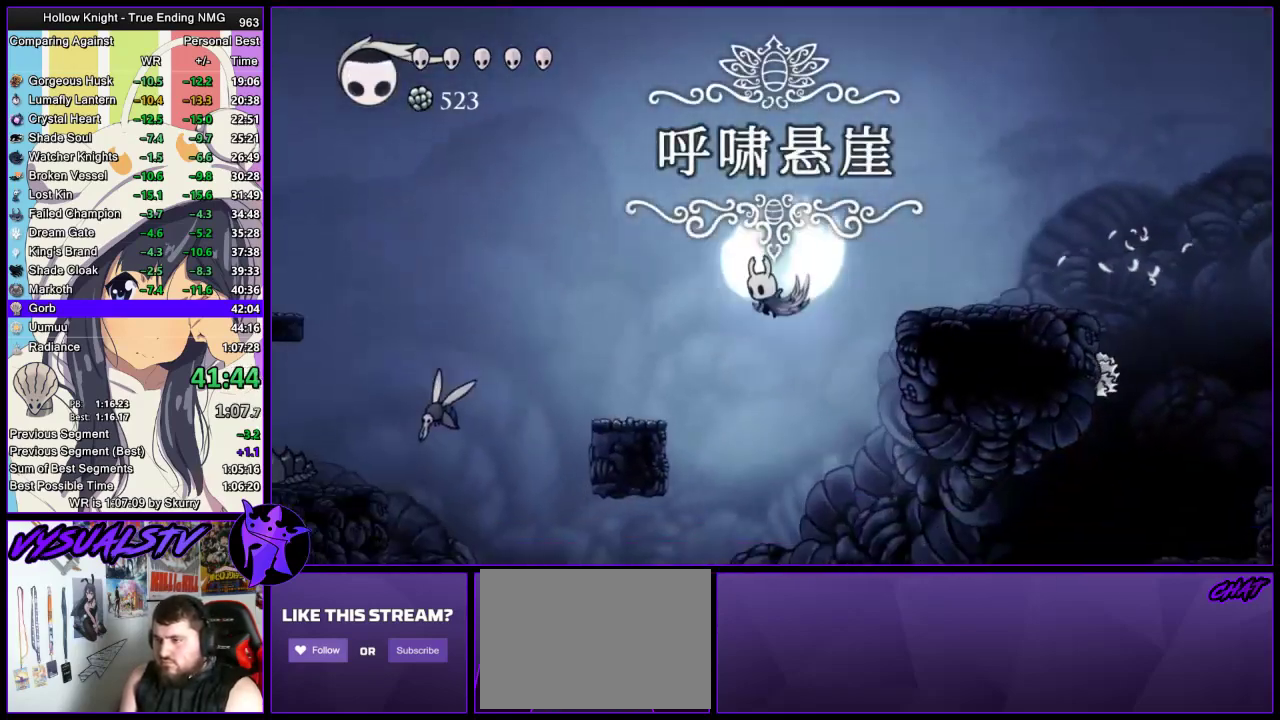
{"buttons": [], "left_stick": "left", "right_stick": "center", "events": [[33, "CROSS", "up"]]}
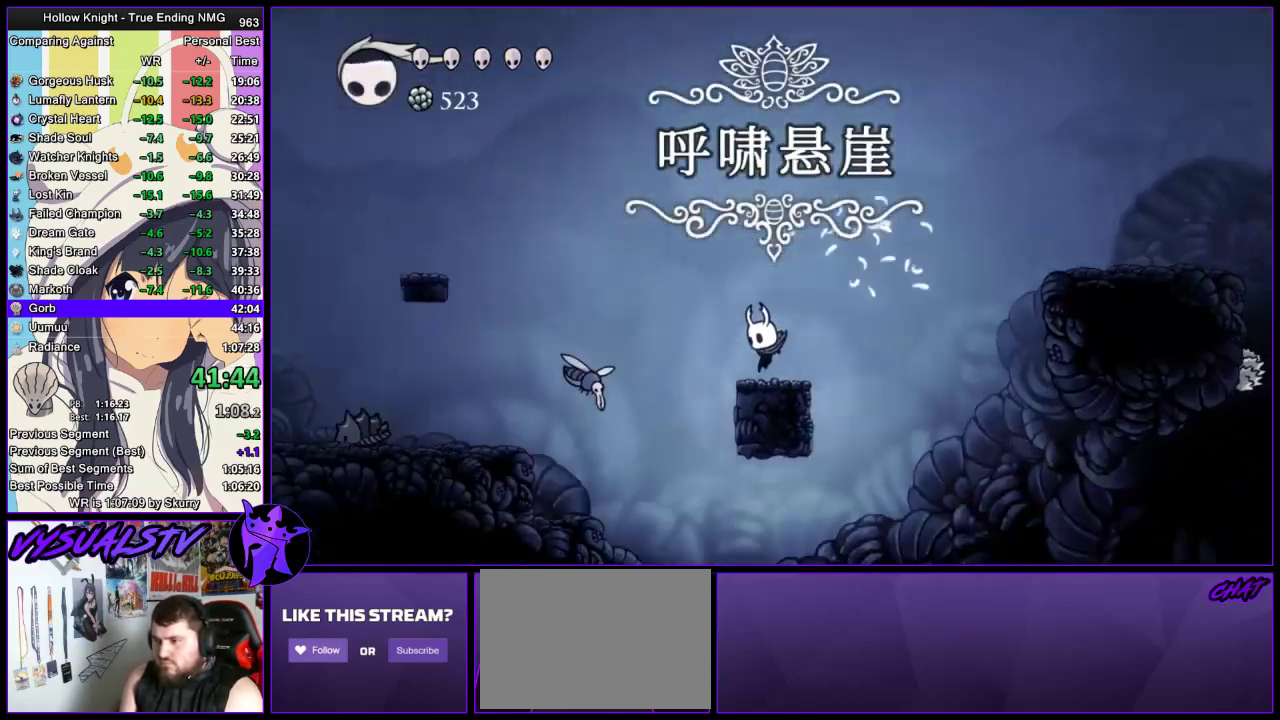
{"buttons": [], "left_stick": "down-left", "right_stick": "center", "events": [[33, "CROSS", "down"], [200, "CROSS", "up"], [233, "left_stick", "down-left"], [333, "SQUARE", "down"], [500, "SQUARE", "up"]]}
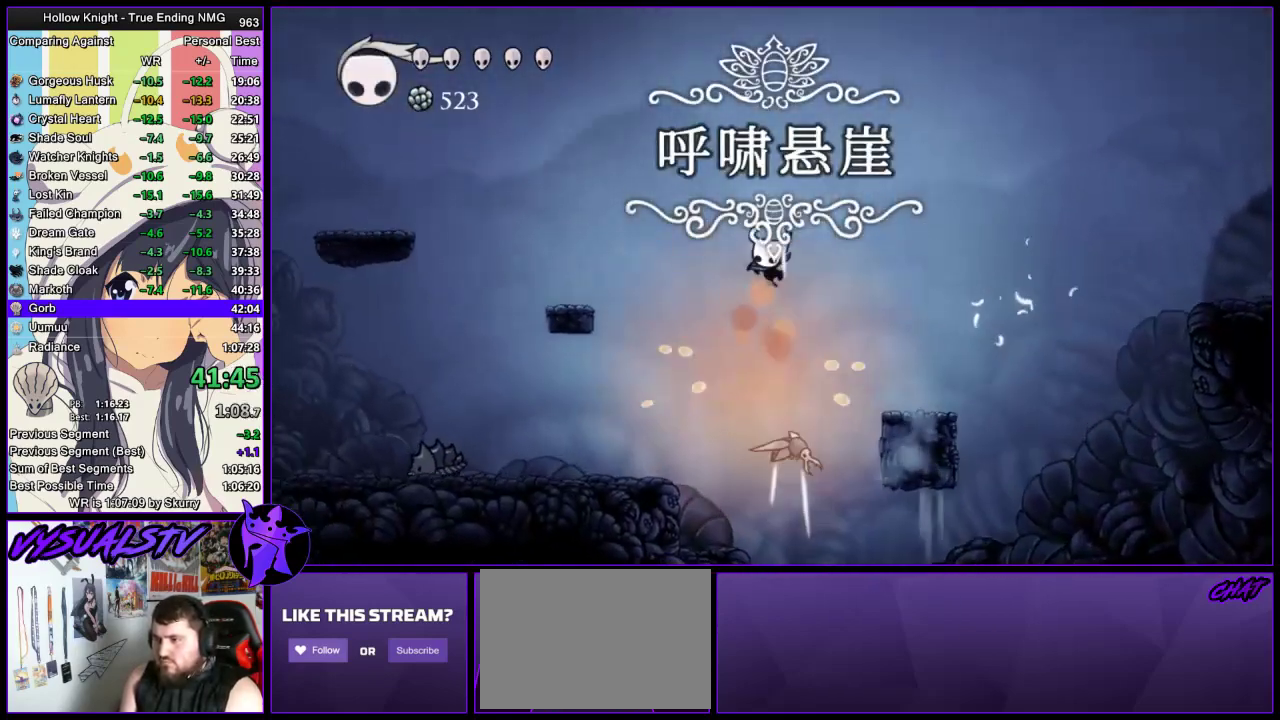
{"buttons": ["SQUARE"], "left_stick": "left", "right_stick": "center", "events": [[433, "left_stick", "right"], [467, "SQUARE", "down"], [500, "left_stick", "left"]]}
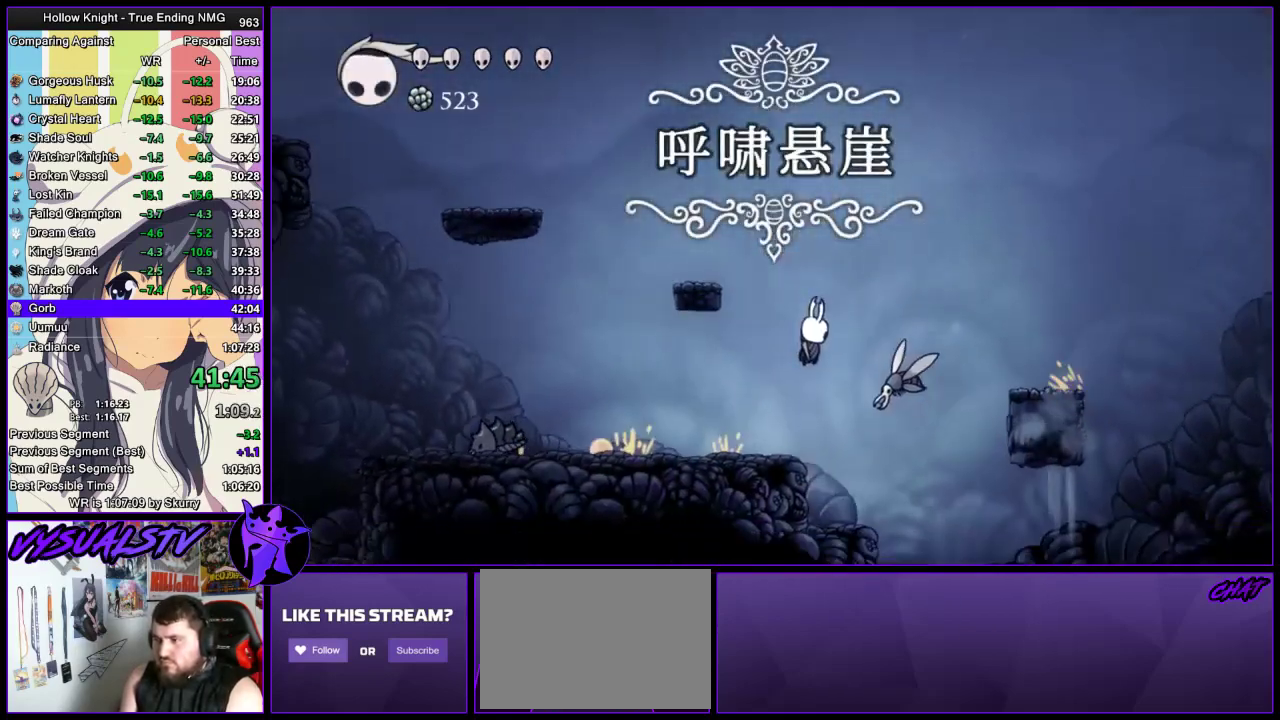
{"buttons": [], "left_stick": "left", "right_stick": "center", "events": [[67, "R2", "down"], [67, "SQUARE", "up"], [300, "R2", "up"]]}
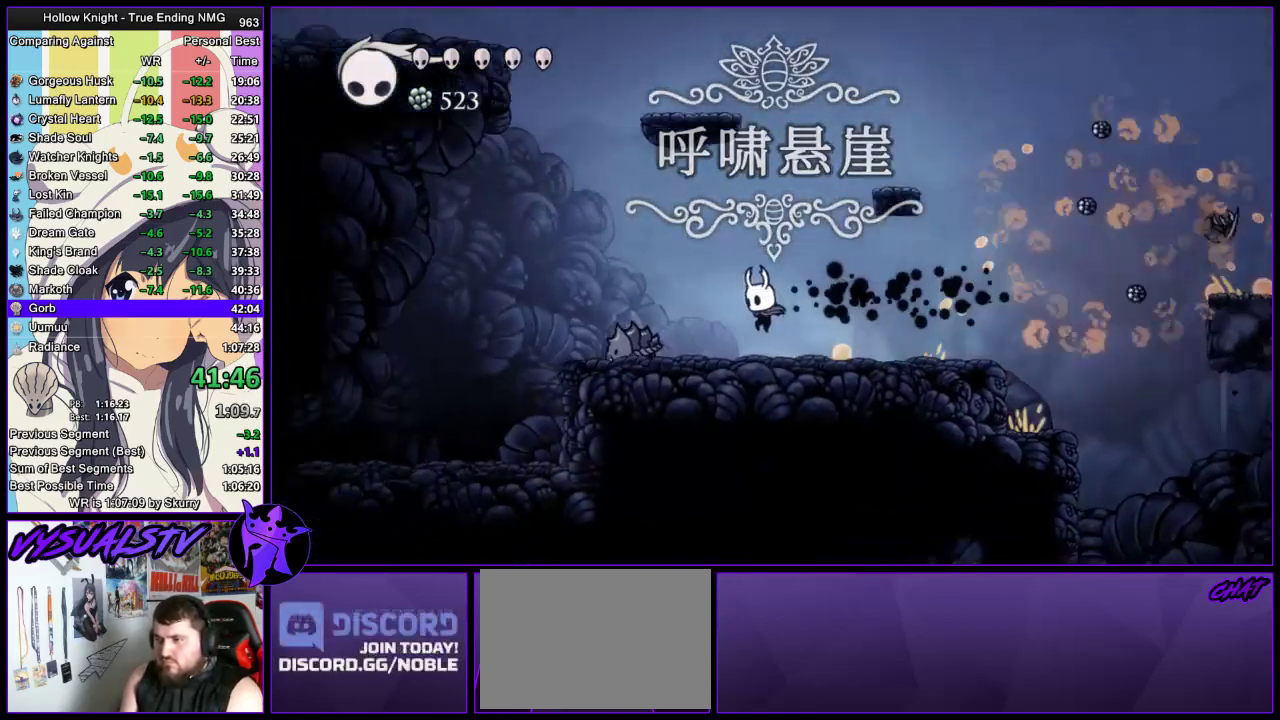
{"buttons": ["CROSS"], "left_stick": "left", "right_stick": "center", "events": [[133, "CROSS", "down"], [433, "CROSS", "up"], [500, "CROSS", "down"]]}
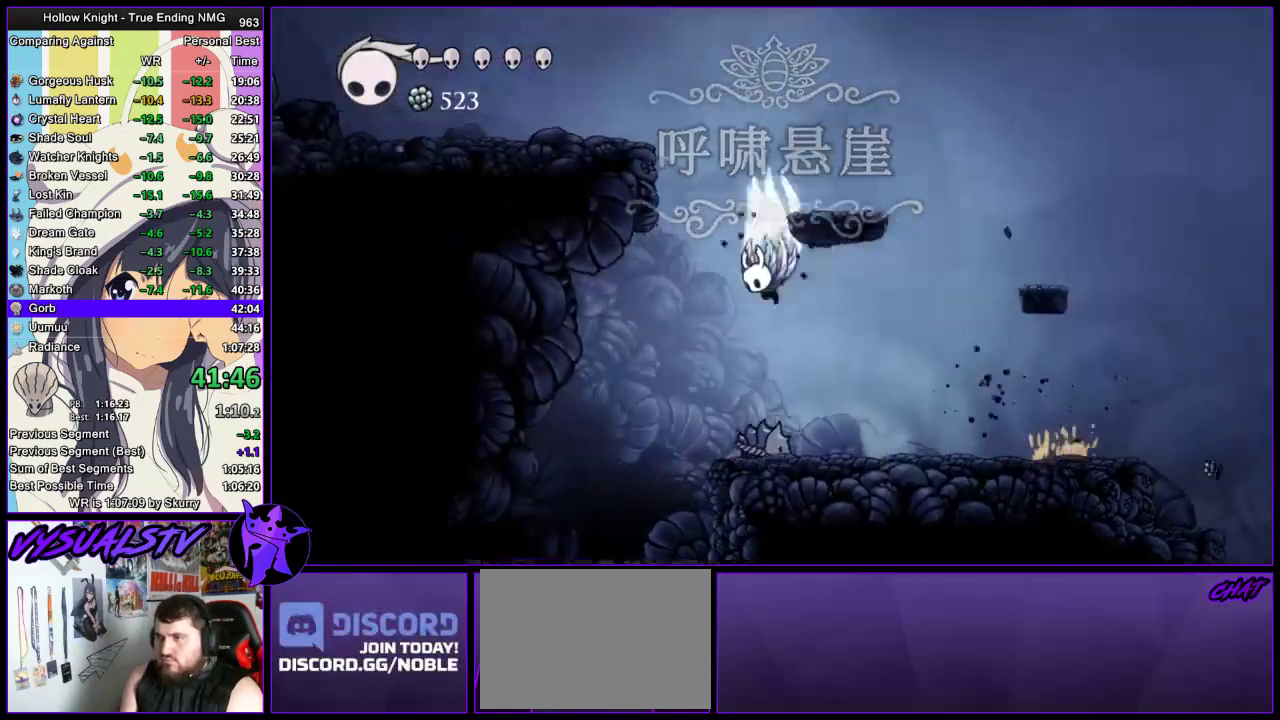
{"buttons": ["CROSS"], "left_stick": "left", "right_stick": "center", "events": []}
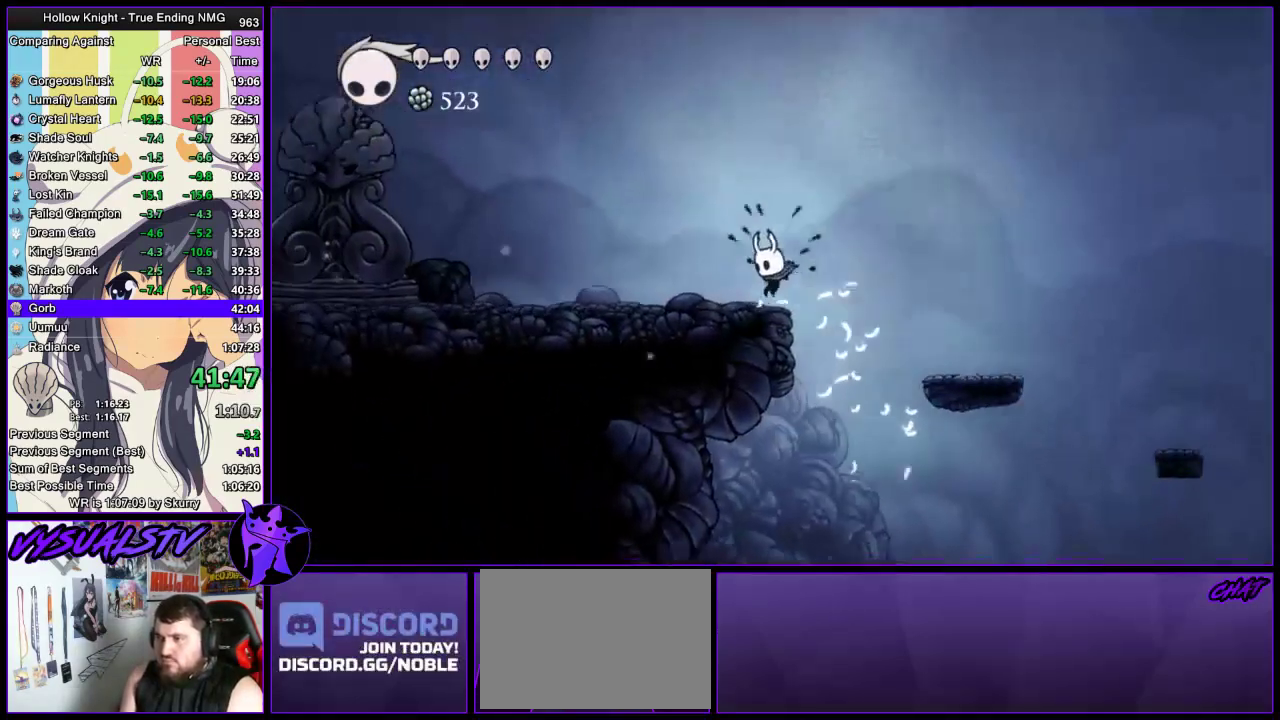
{"buttons": [], "left_stick": "left", "right_stick": "center", "events": [[67, "CROSS", "up"], [67, "R2", "down"], [333, "R2", "up"]]}
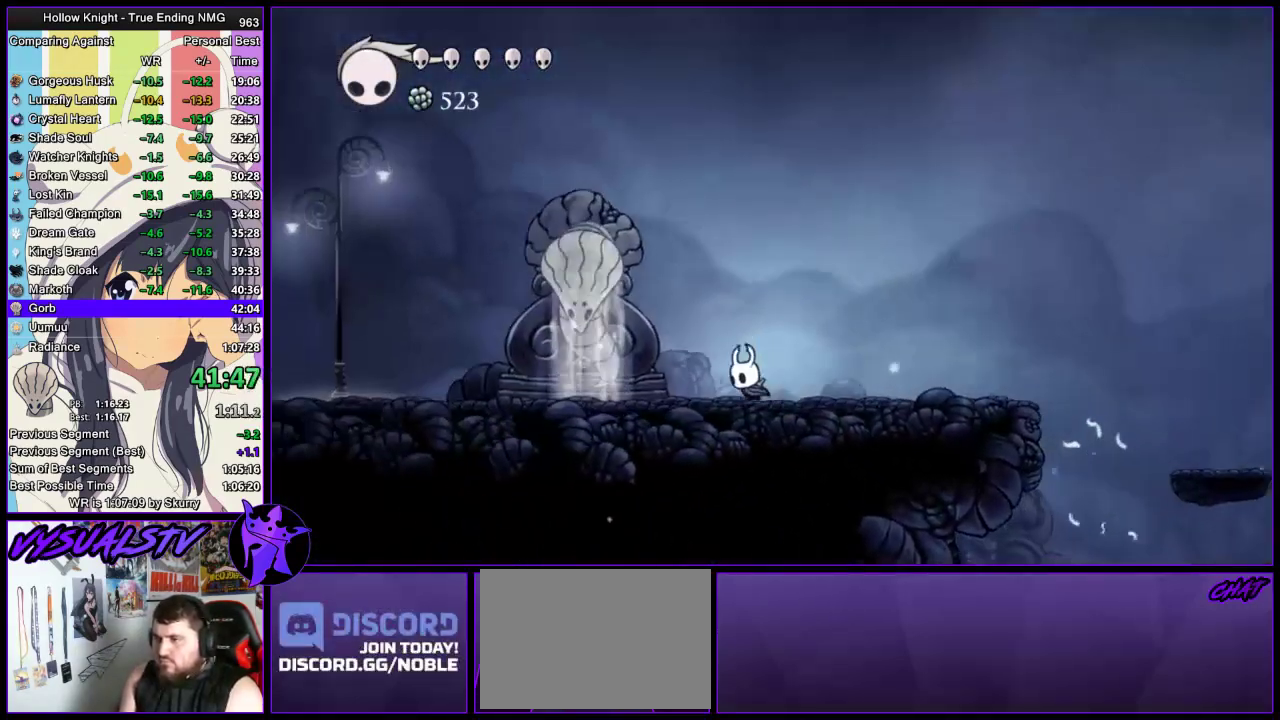
{"buttons": ["TRIANGLE"], "left_stick": "center", "right_stick": "center", "events": [[200, "TRIANGLE", "down"], [467, "left_stick", "center"]]}
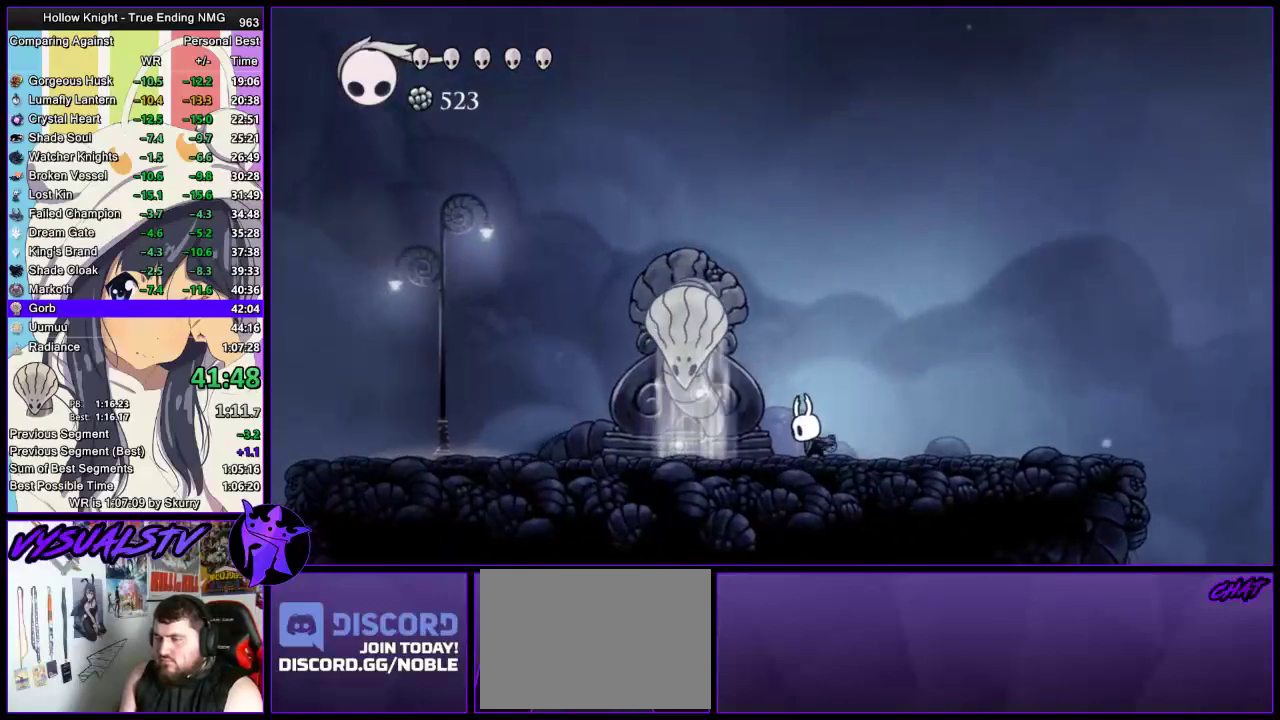
{"buttons": ["TRIANGLE"], "left_stick": "center", "right_stick": "center", "events": []}
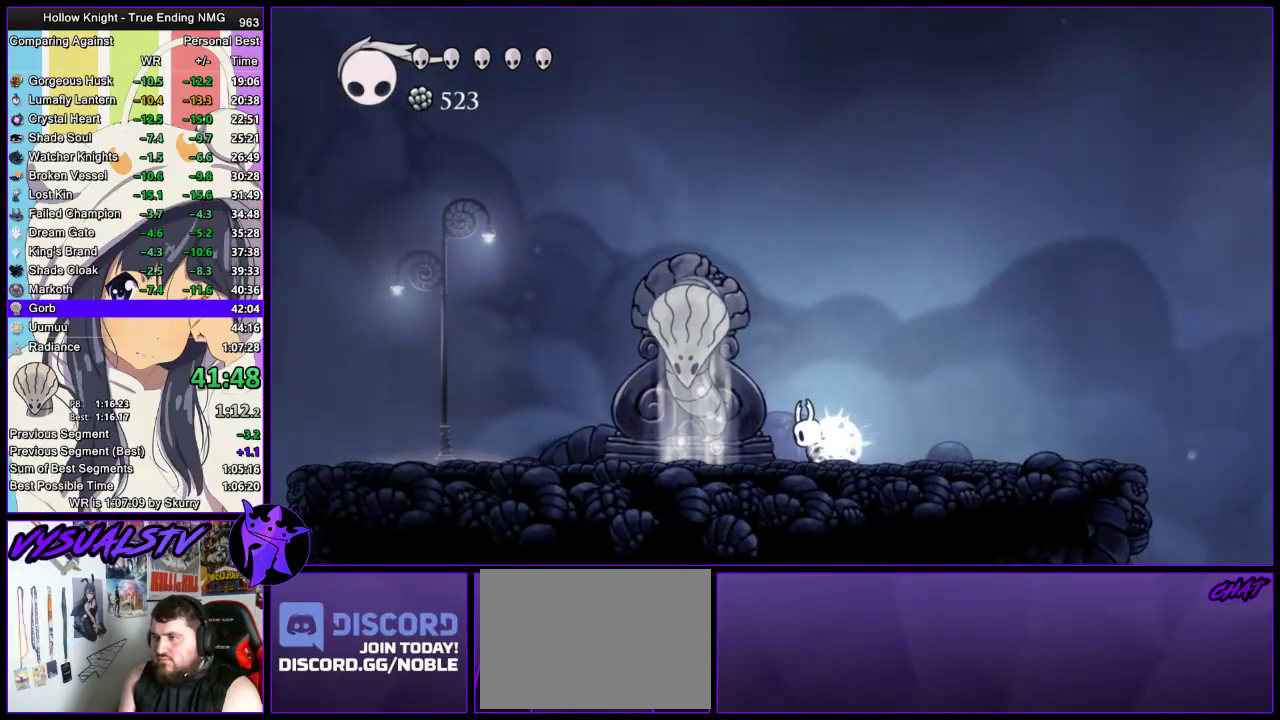
{"buttons": ["TRIANGLE"], "left_stick": "center", "right_stick": "center", "events": []}
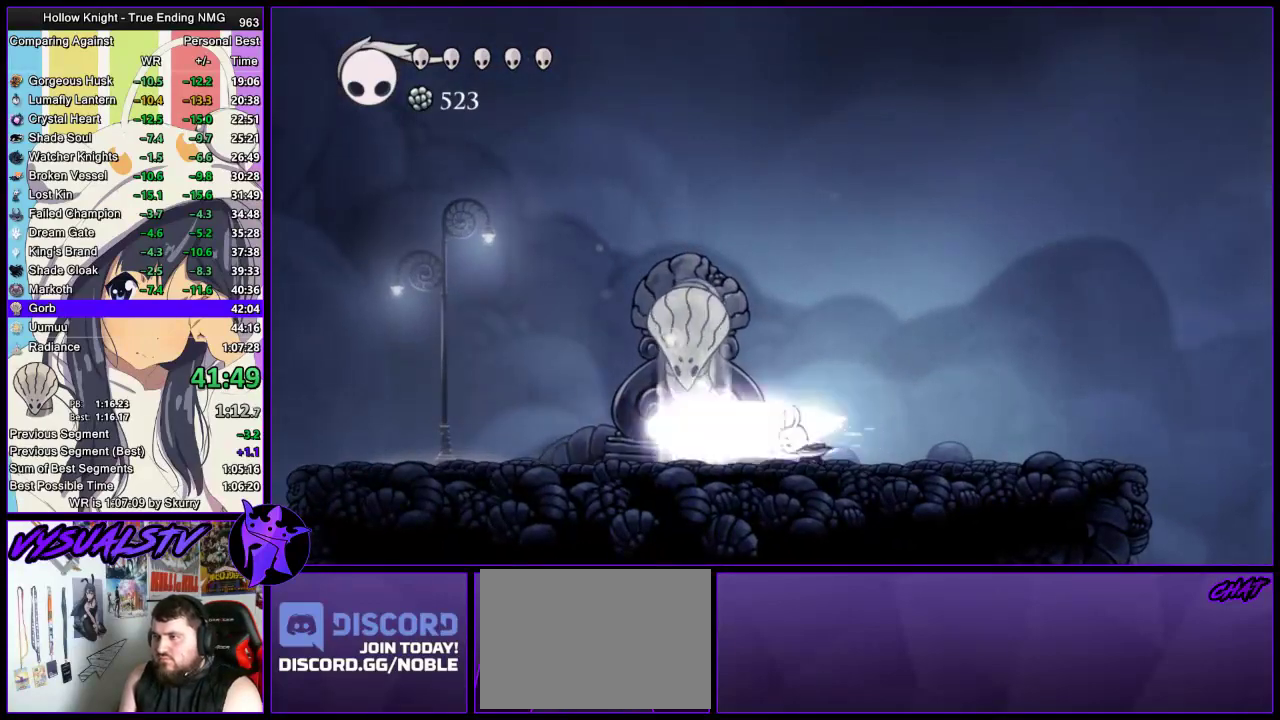
{"buttons": ["CROSS"], "left_stick": "right", "right_stick": "center", "events": [[167, "TRIANGLE", "up"], [367, "CROSS", "down"], [367, "left_stick", "right"]]}
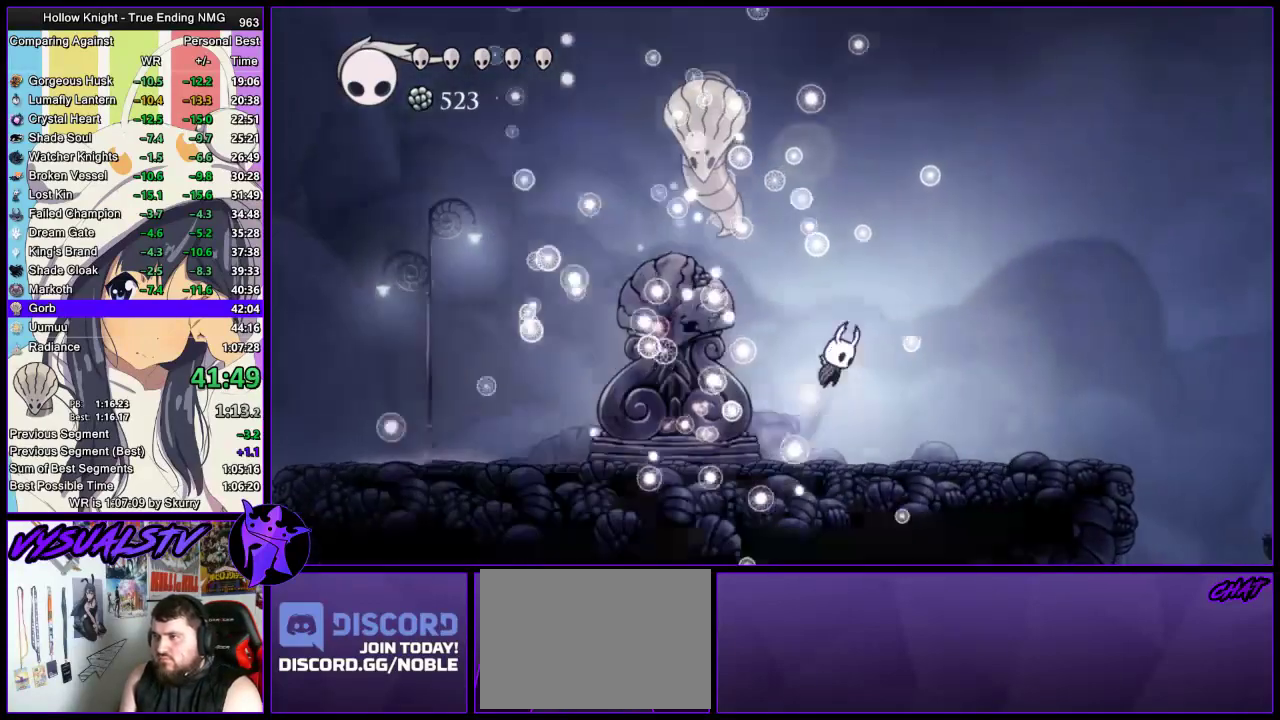
{"buttons": [], "left_stick": "center", "right_stick": "center", "events": [[33, "left_stick", "center"], [100, "CROSS", "up"], [167, "CROSS", "down"], [300, "left_stick", "left"], [400, "SQUARE", "down"], [400, "left_stick", "center"], [500, "CROSS", "up"], [500, "SQUARE", "up"]]}
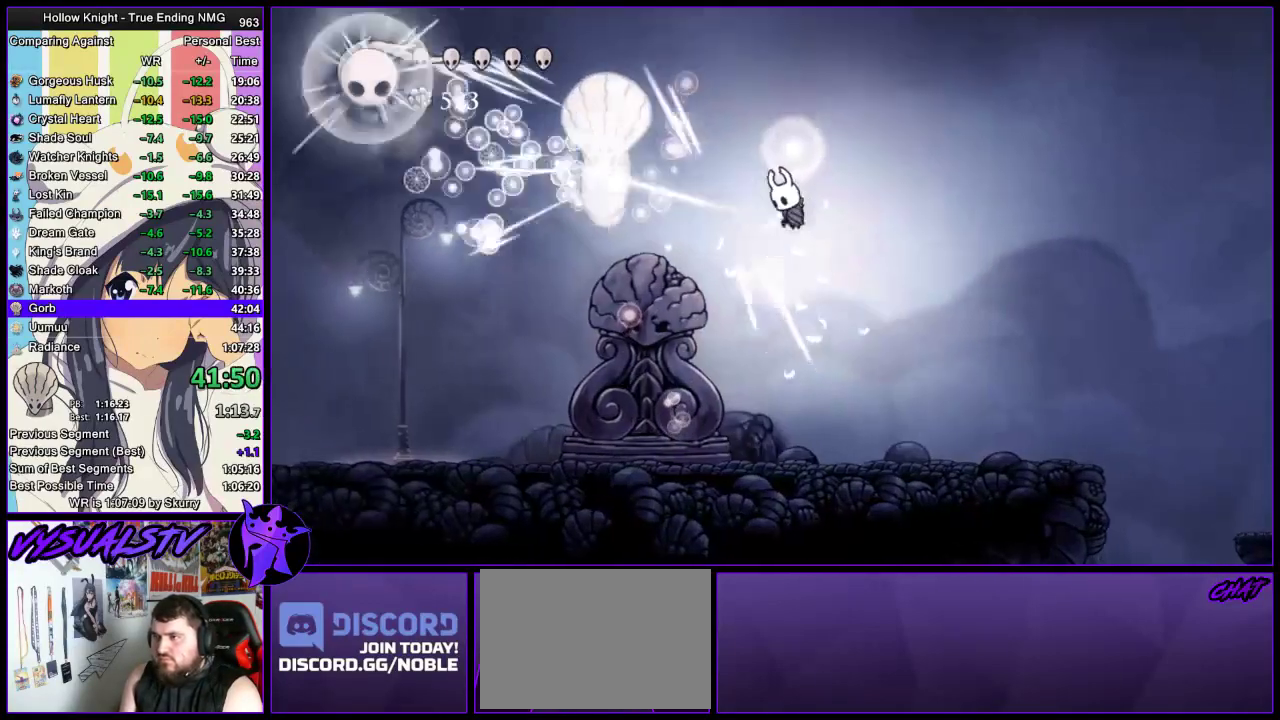
{"buttons": [], "left_stick": "center", "right_stick": "center", "events": []}
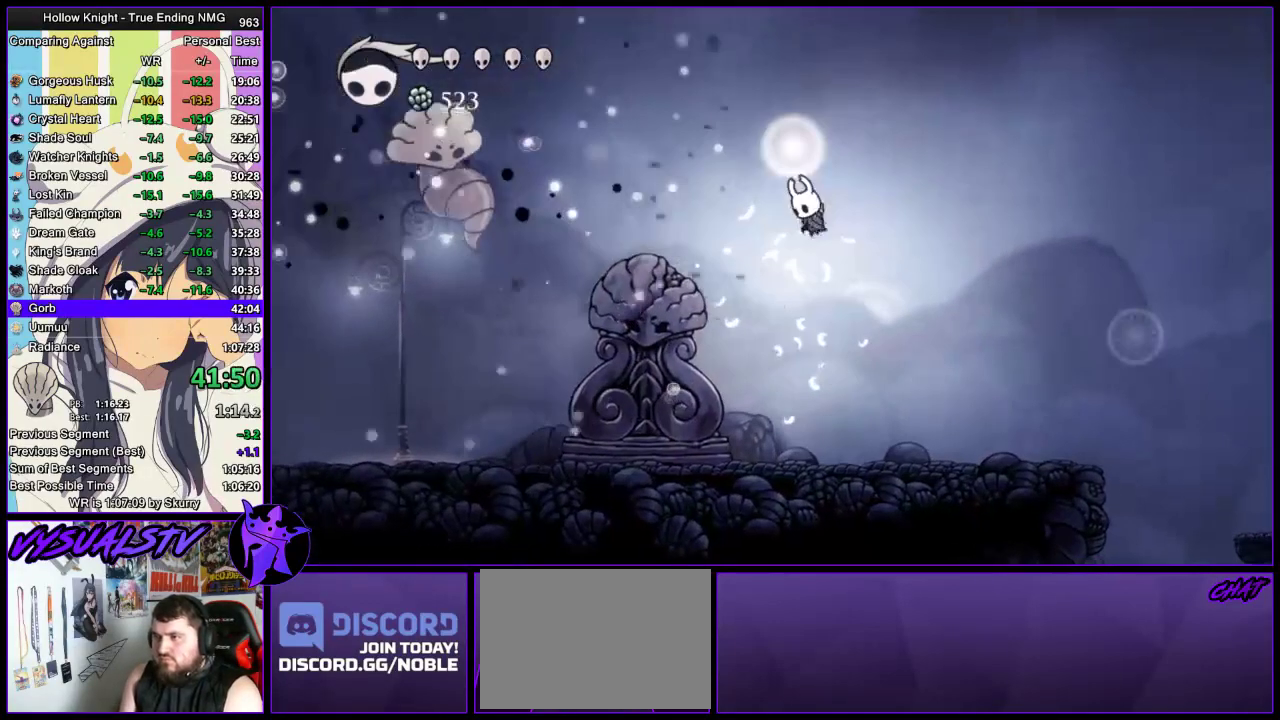
{"buttons": [], "left_stick": "center", "right_stick": "center", "events": []}
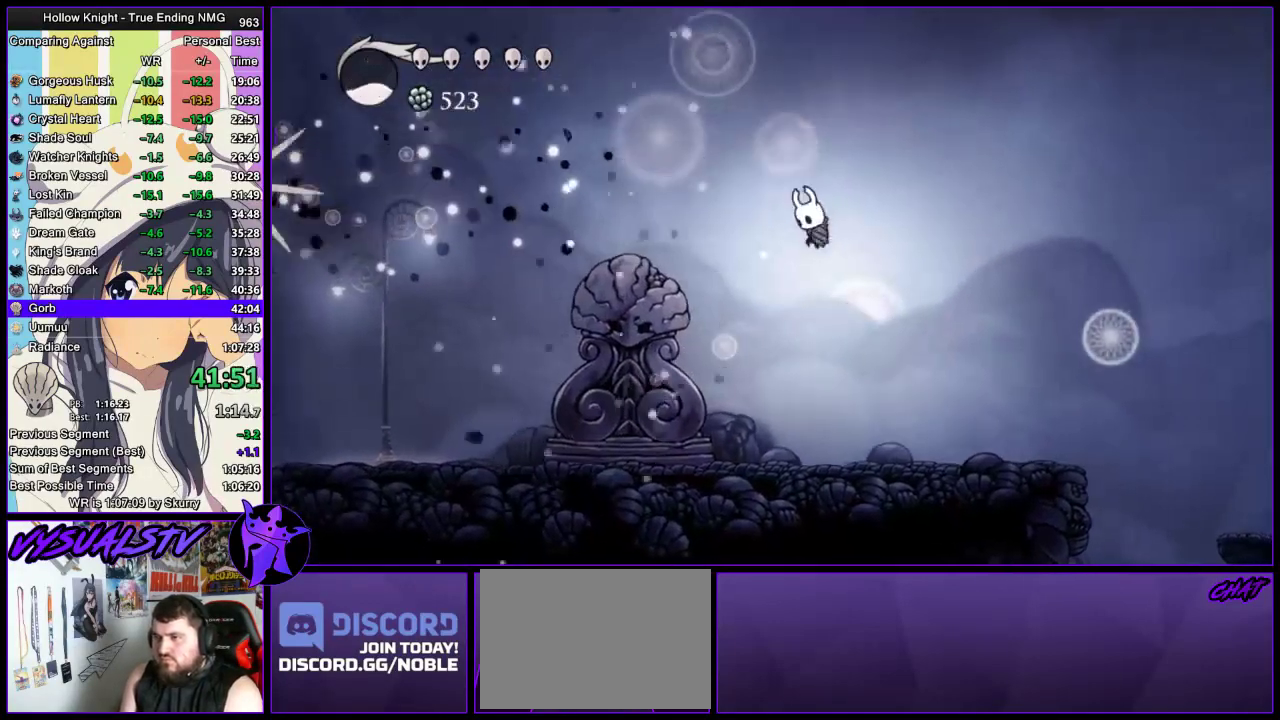
{"buttons": [], "left_stick": "left", "right_stick": "center", "events": [[333, "left_stick", "left"]]}
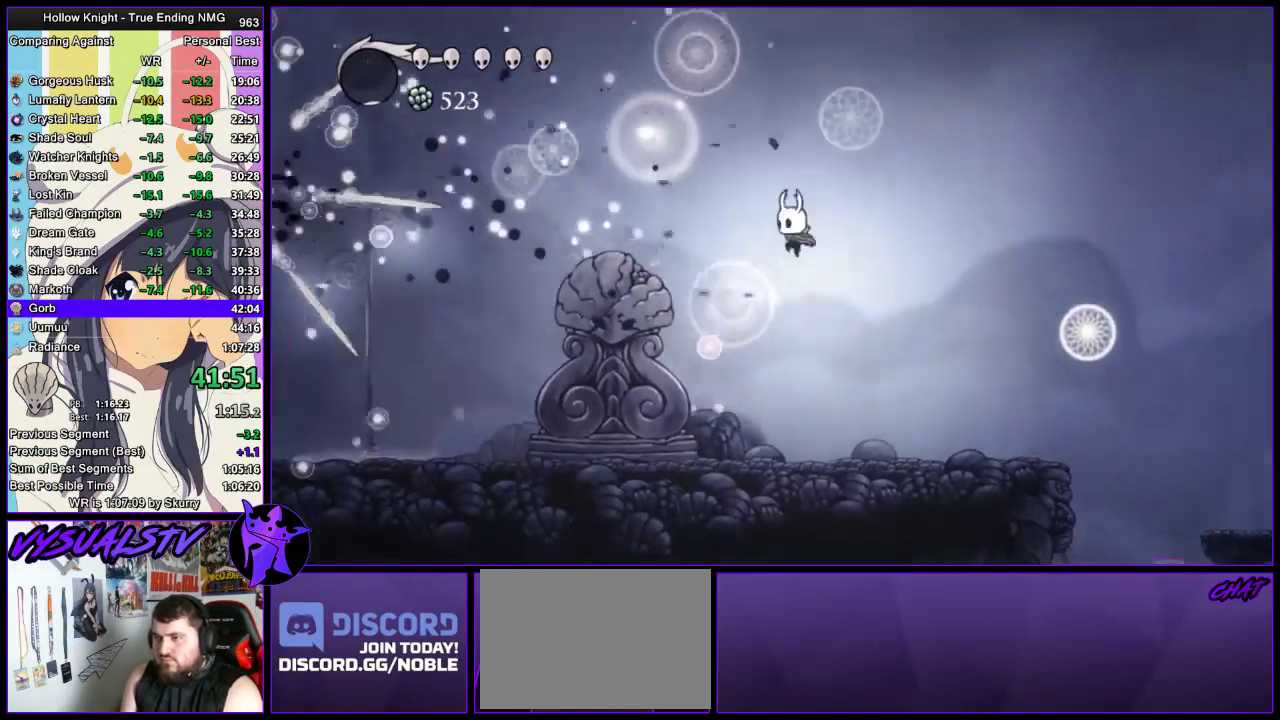
{"buttons": [], "left_stick": "center", "right_stick": "center", "events": [[500, "left_stick", "center"]]}
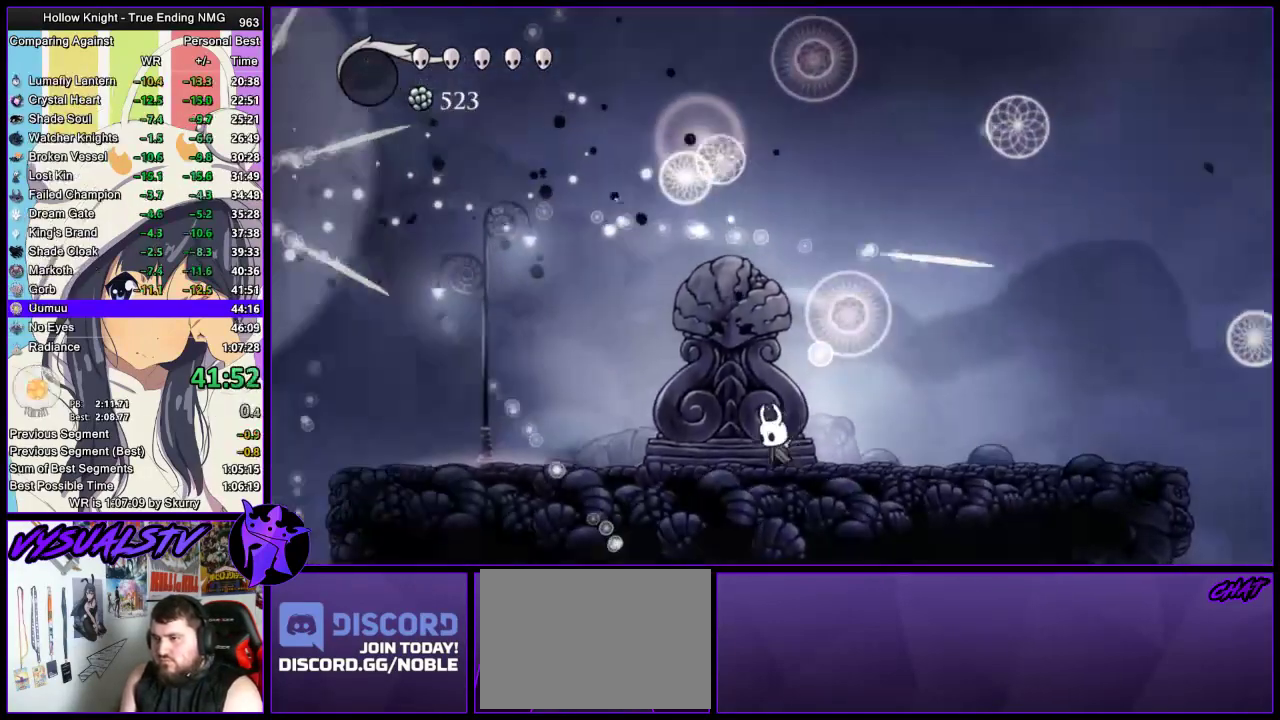
{"buttons": [], "left_stick": "right", "right_stick": "center", "events": [[67, "CROSS", "down"], [200, "left_stick", "left"], [400, "CROSS", "up"], [400, "left_stick", "right"]]}
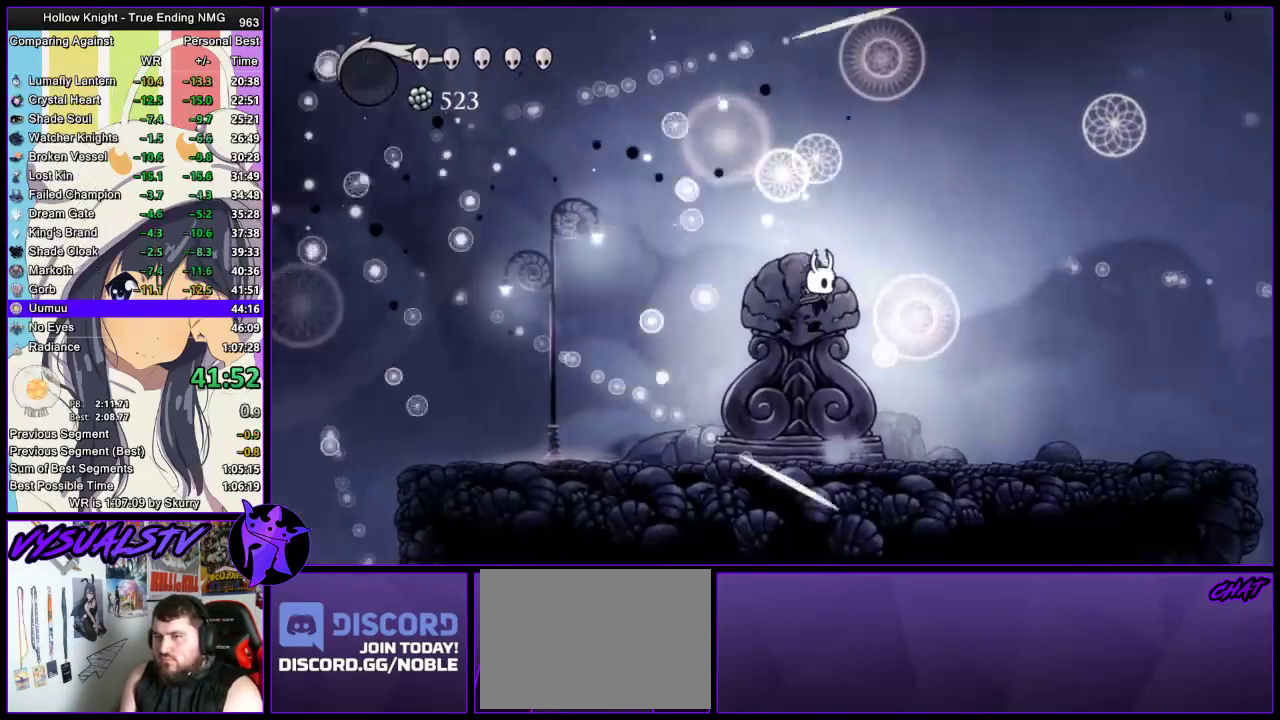
{"buttons": [], "left_stick": "right", "right_stick": "center", "events": [[33, "left_stick", "center"], [267, "left_stick", "left"], [500, "left_stick", "right"]]}
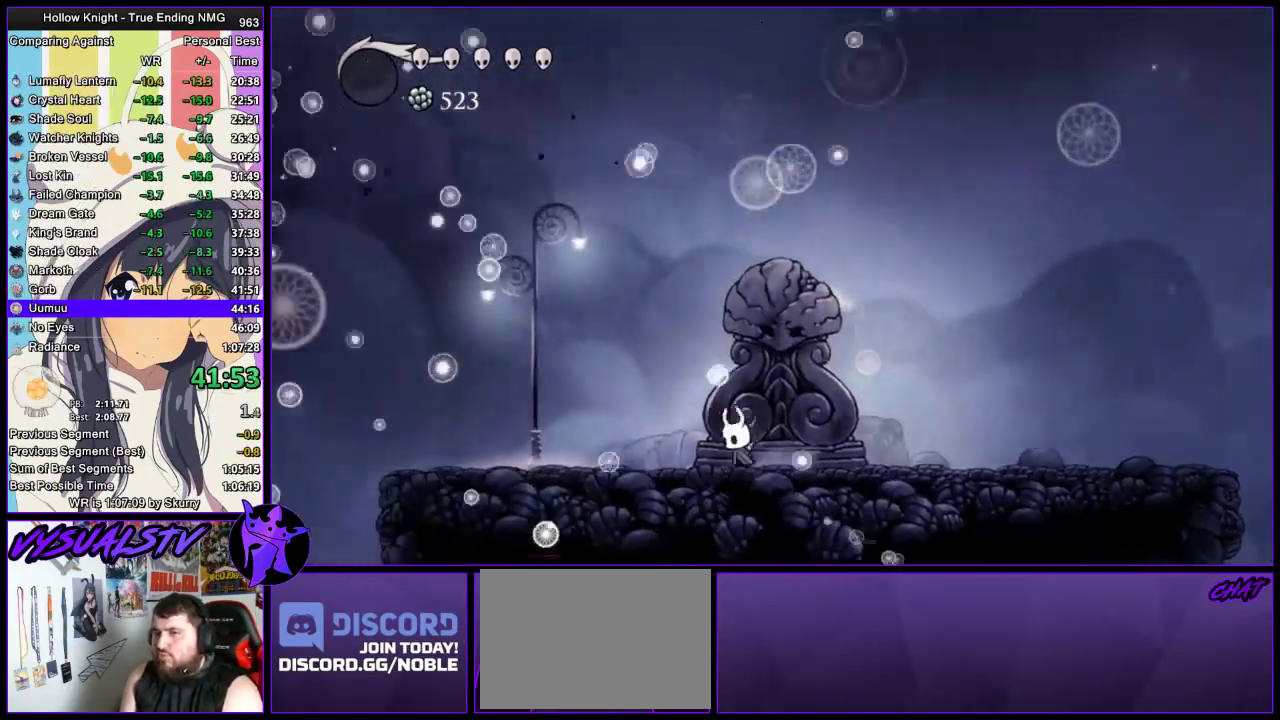
{"buttons": [], "left_stick": "left", "right_stick": "center", "events": [[133, "left_stick", "center"], [467, "left_stick", "left"]]}